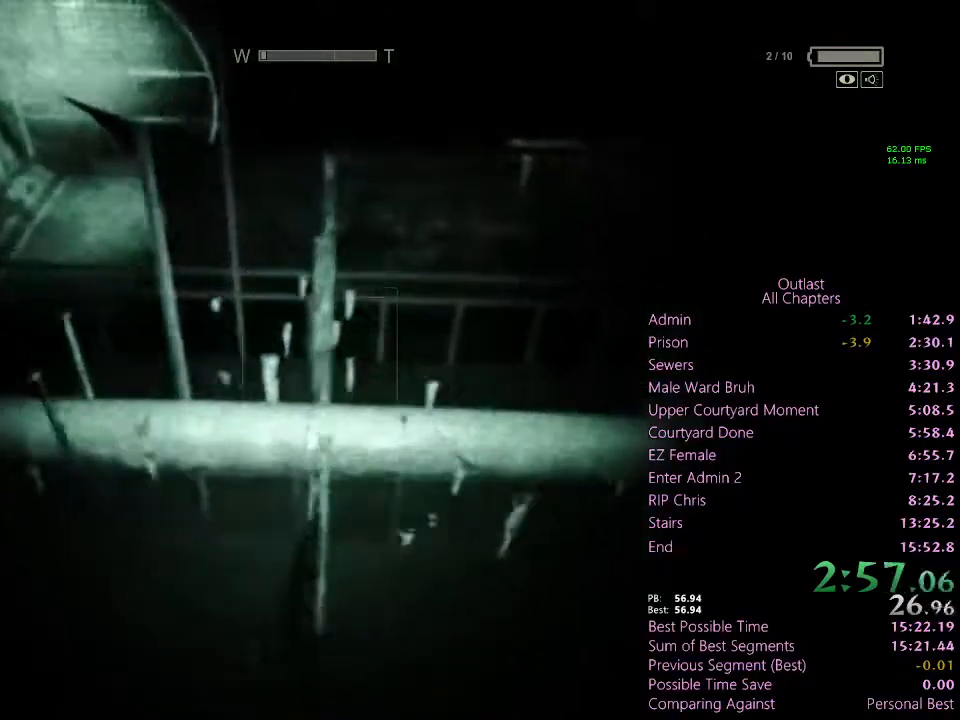
Gameplay with keyboard and mouse; each line is a JSON object with the keys and mouse buttons held at the frame after it. "events" lists presses ("down") and releases ("up") of "1", "2", "3", "4", "5", "a", "alt", "c", "ctrl", "d", "e", "f", "q", "r", "s", "shift", "space", "tab", "v", "w", "x", "z", "mouse_left", "mouse_middle", "mouse_right", "mouse_wheel_up" and "mouse_wheel_down" between this image and that frame as [ms after this image, input, new state], when the widget could be followed in between. "mouse_left", "mouse_middle", "mouse_right", "mouse_wheel_up", "mouse_wheel_down" = the "left", "middle", "right", "wheel_up", "wheel_down" buttons of the "mouse" list. No other keys are recorded. Mouse movement is not recorded.
{"keys": ["shift", "w"], "mouse": [], "events": []}
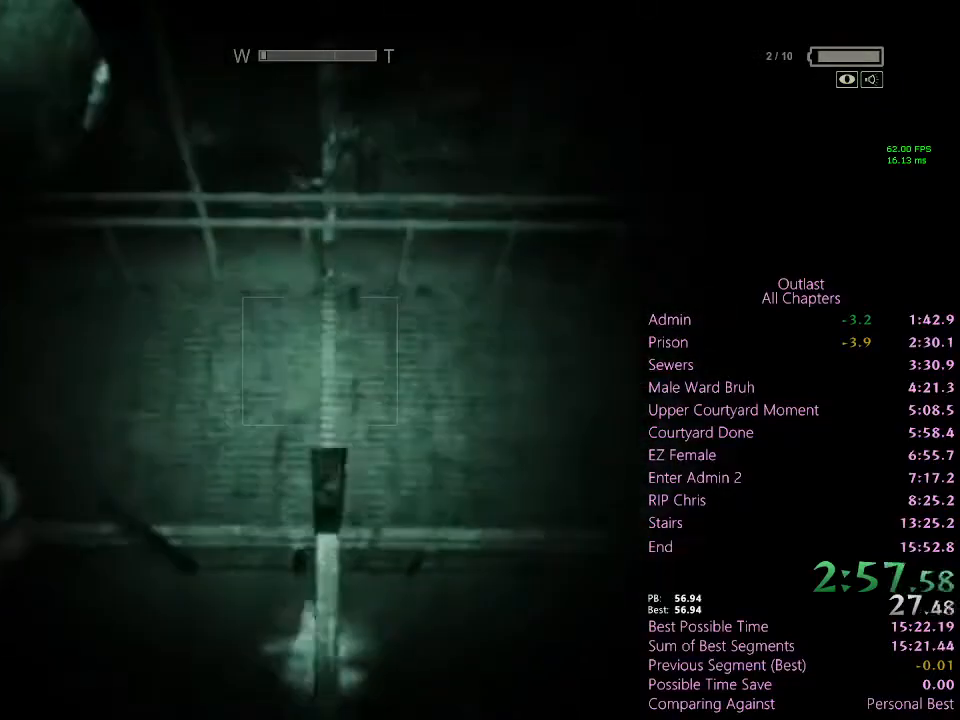
{"keys": ["w"], "mouse": [], "events": [[67, "shift", "up"], [133, "w", "up"], [233, "space", "down"], [233, "w", "down"], [500, "space", "up"]]}
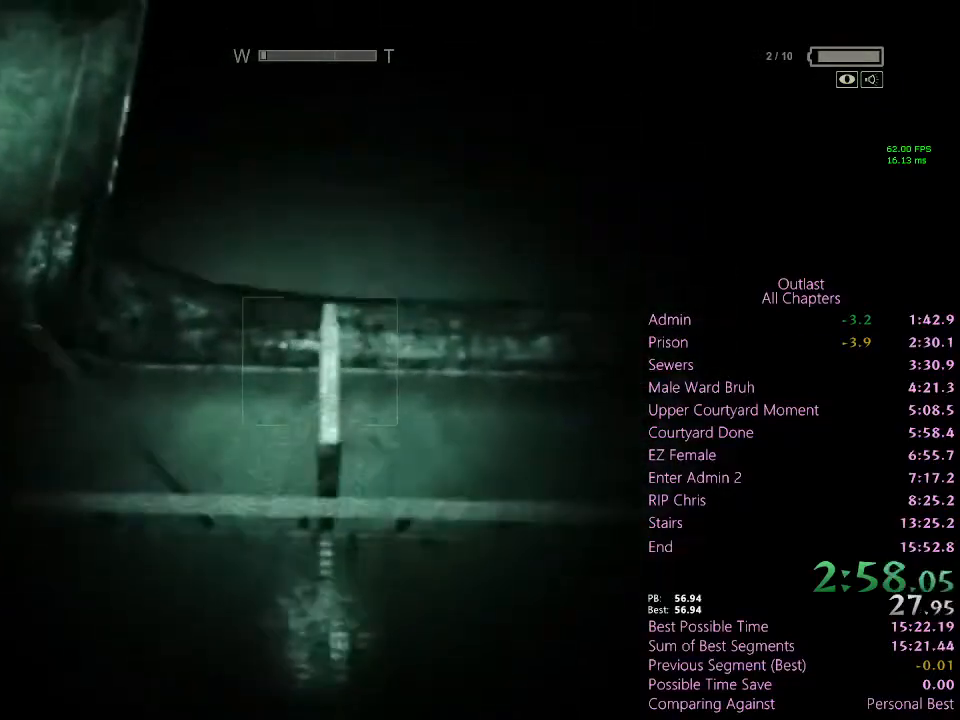
{"keys": ["a", "w"], "mouse": [], "events": [[233, "space", "down"], [467, "space", "up"], [500, "a", "down"]]}
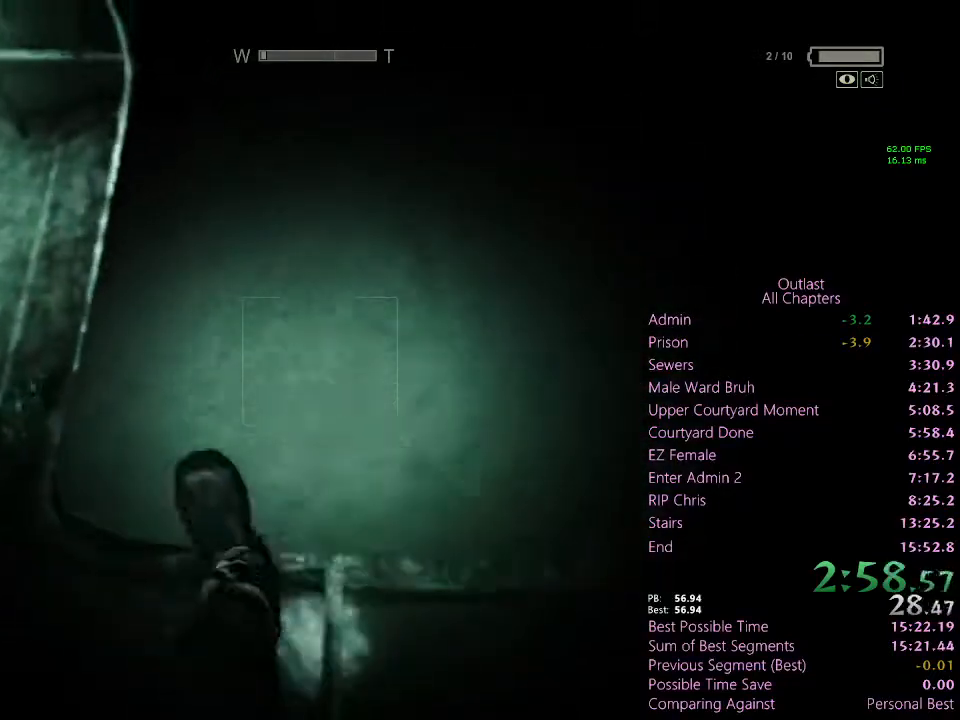
{"keys": ["a", "w"], "mouse": [], "events": [[200, "space", "down"], [300, "space", "up"]]}
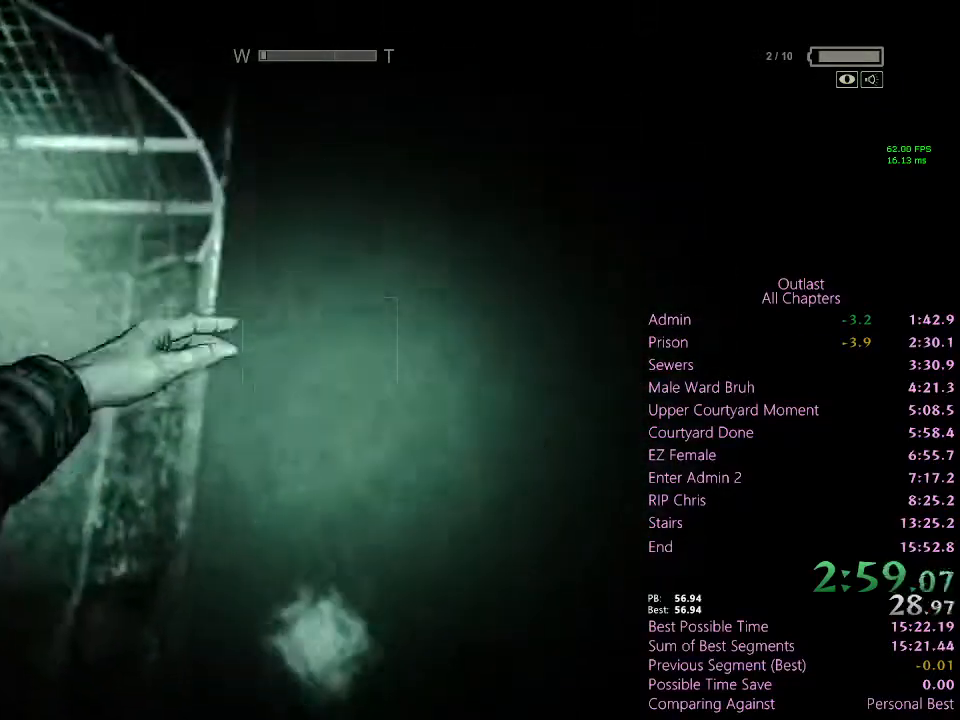
{"keys": ["shift", "w"], "mouse": [], "events": [[67, "shift", "down"], [500, "a", "up"]]}
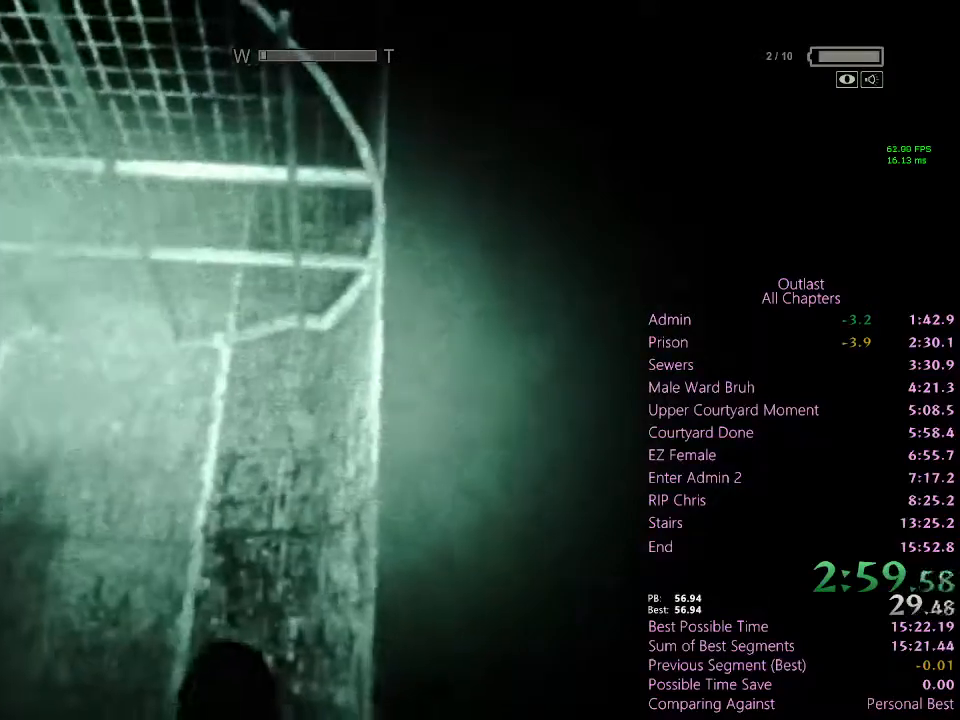
{"keys": ["shift", "w"], "mouse": [], "events": []}
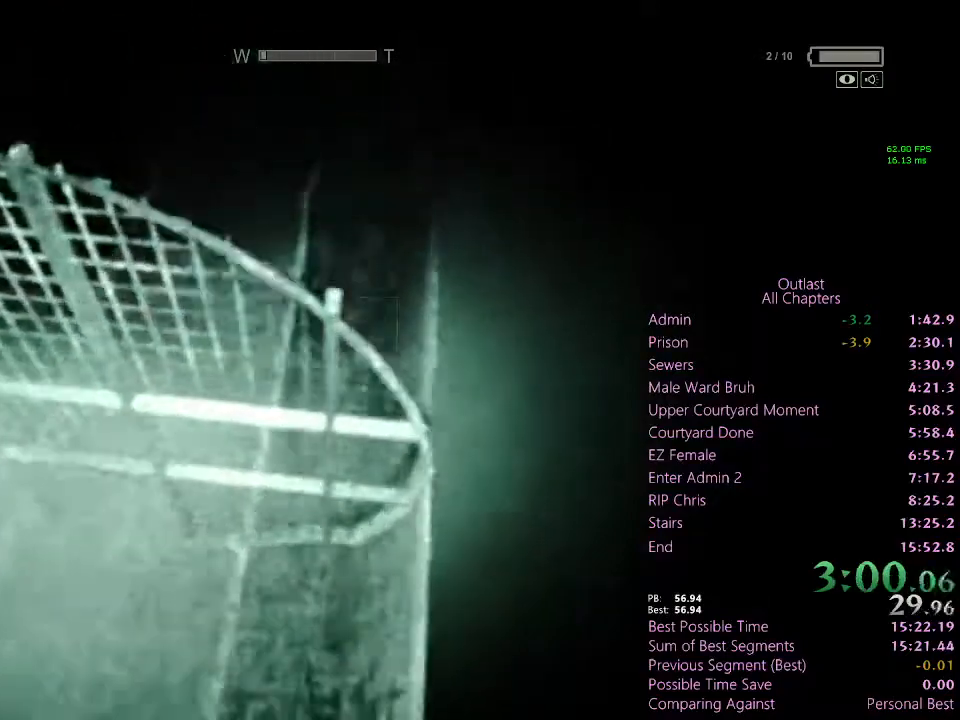
{"keys": ["shift", "w"], "mouse": [], "events": []}
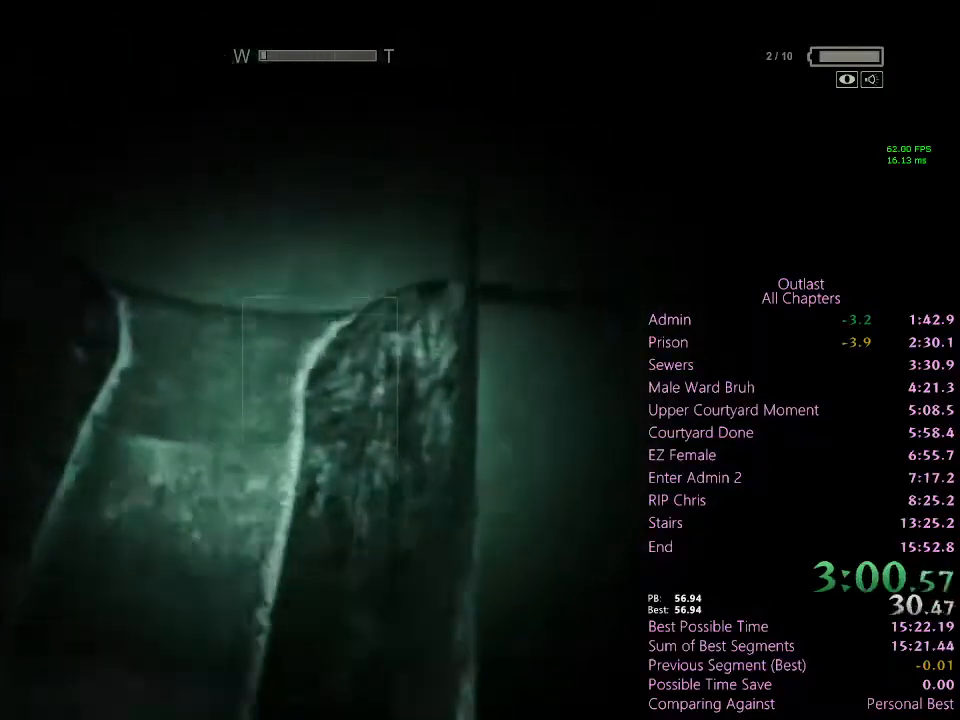
{"keys": ["shift", "w"], "mouse": [], "events": []}
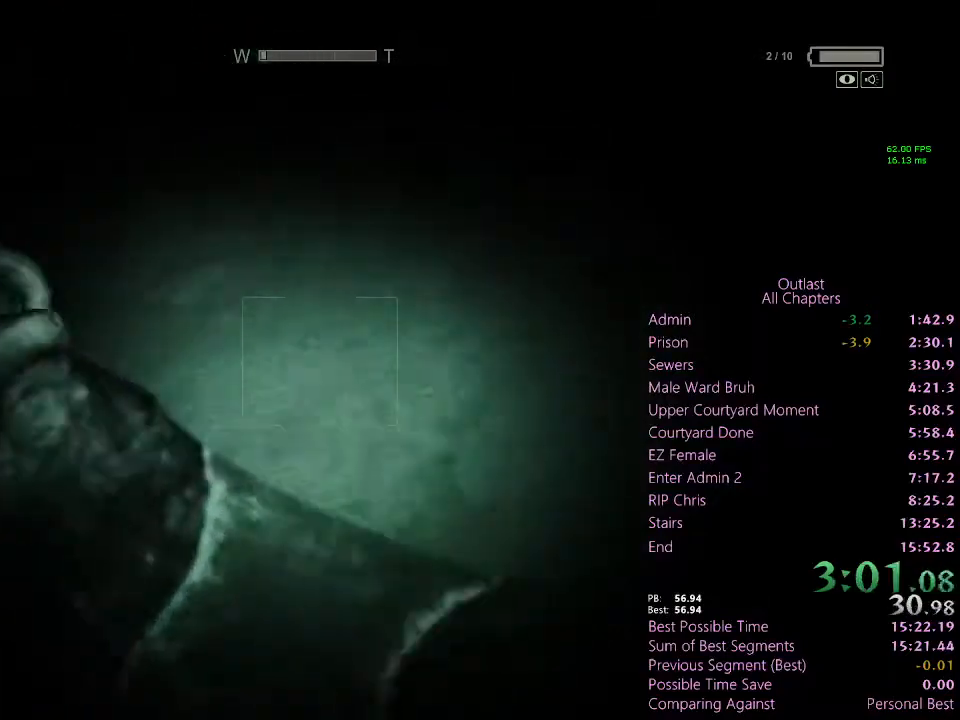
{"keys": ["shift", "w"], "mouse": [], "events": []}
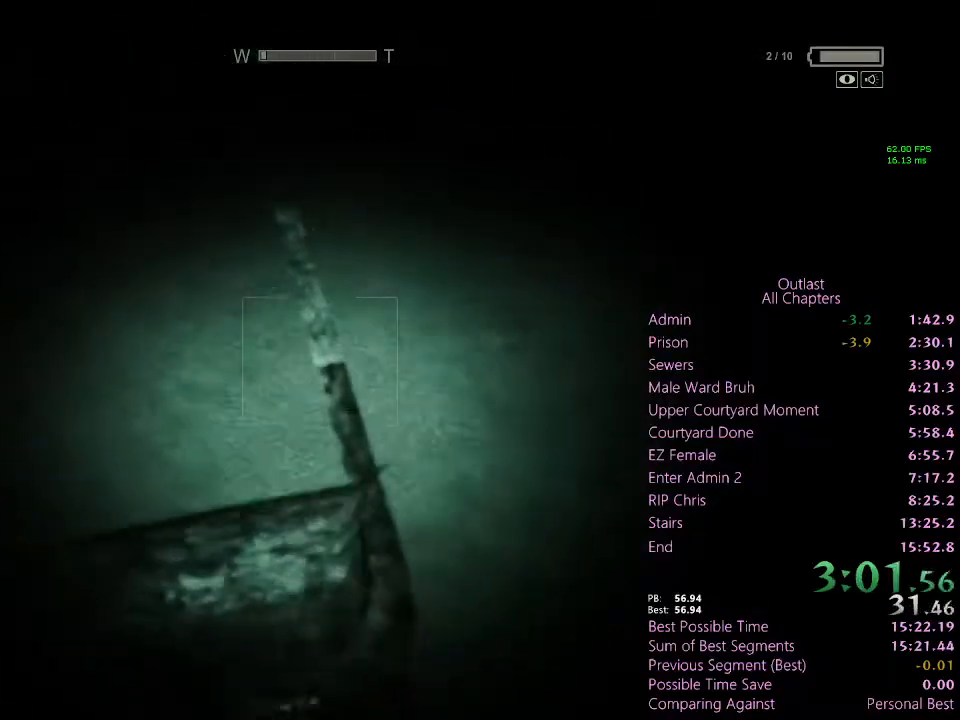
{"keys": ["shift", "w"], "mouse": [], "events": [[433, "space", "down"], [500, "space", "up"]]}
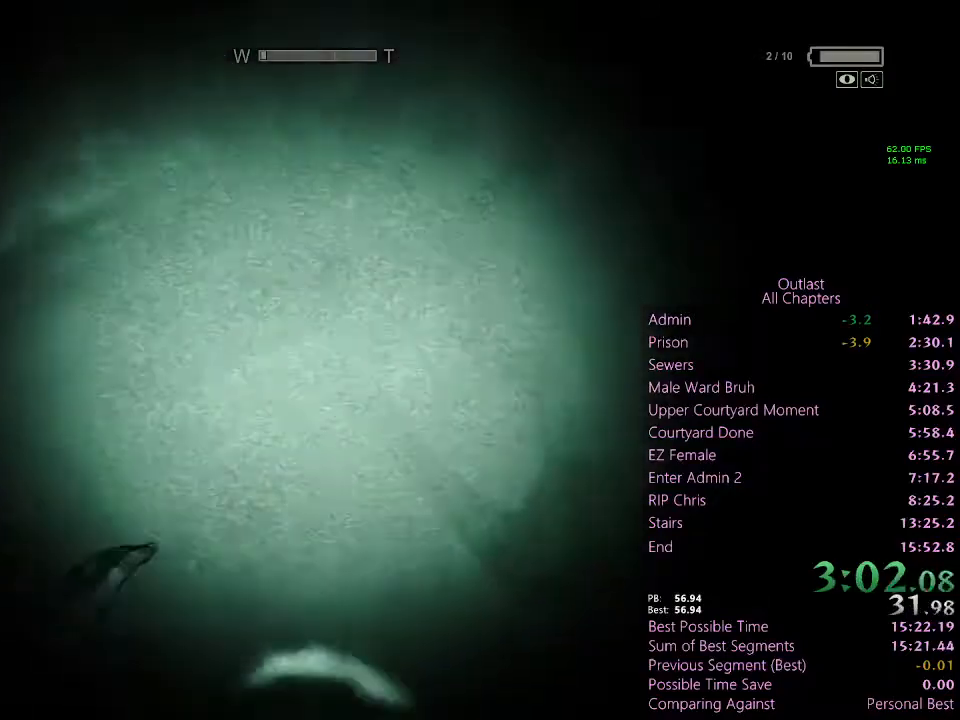
{"keys": ["shift", "w"], "mouse": [], "events": [[33, "space", "down"], [133, "space", "up"], [167, "space", "down"], [200, "space", "up"], [267, "space", "down"], [367, "space", "up"]]}
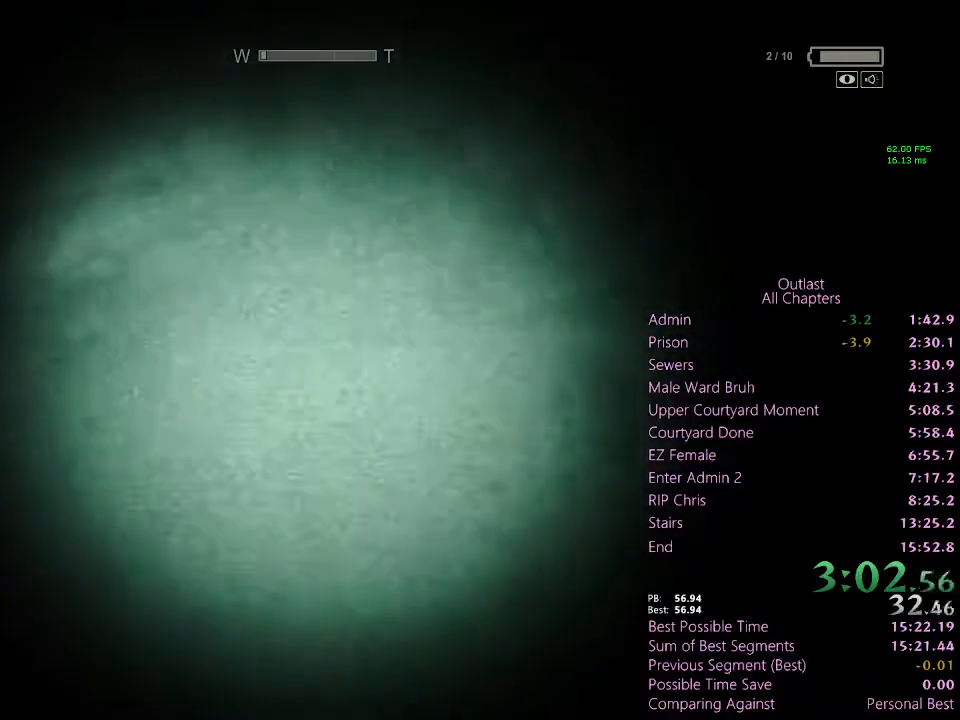
{"keys": ["shift", "space", "w"], "mouse": [], "events": [[233, "space", "down"]]}
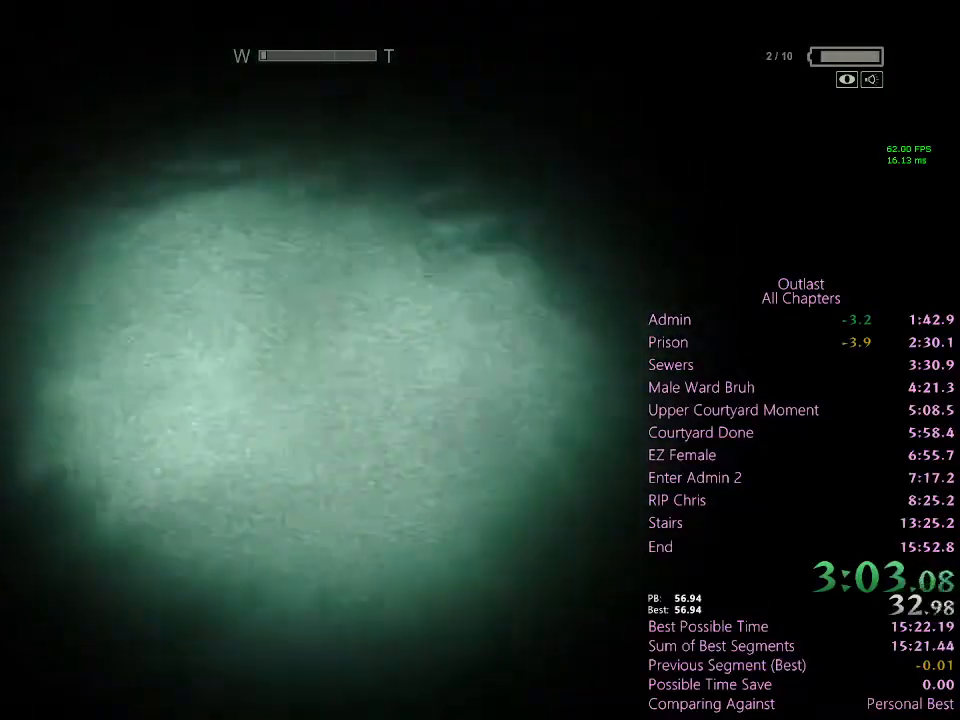
{"keys": ["shift", "space", "w"], "mouse": [], "events": [[100, "space", "up"], [300, "space", "down"]]}
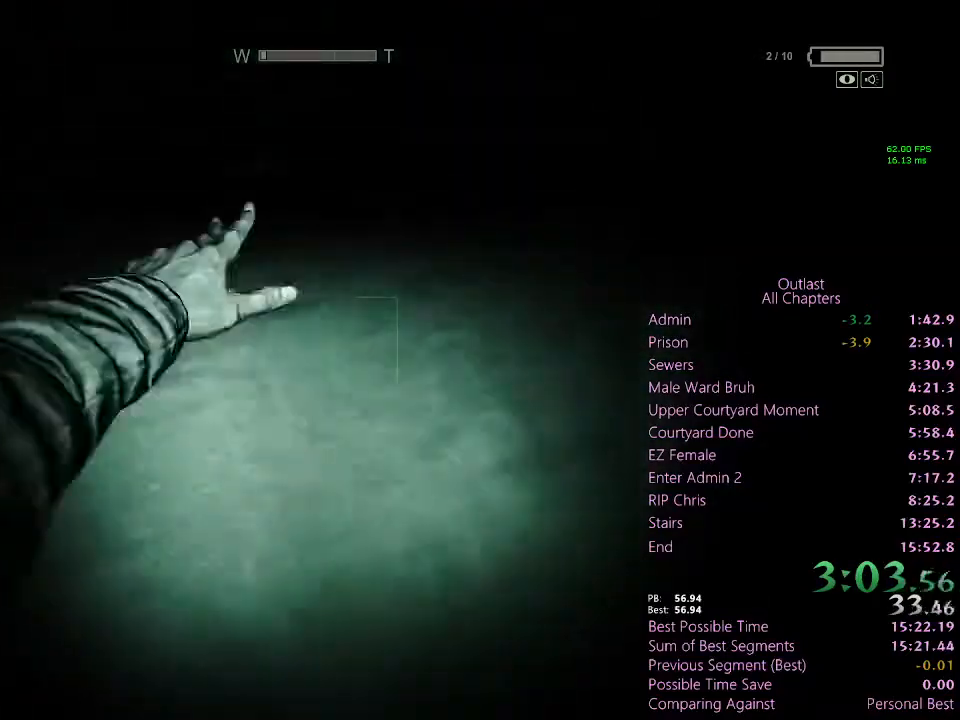
{"keys": ["shift", "space", "w"], "mouse": [], "events": [[133, "space", "up"], [267, "space", "down"]]}
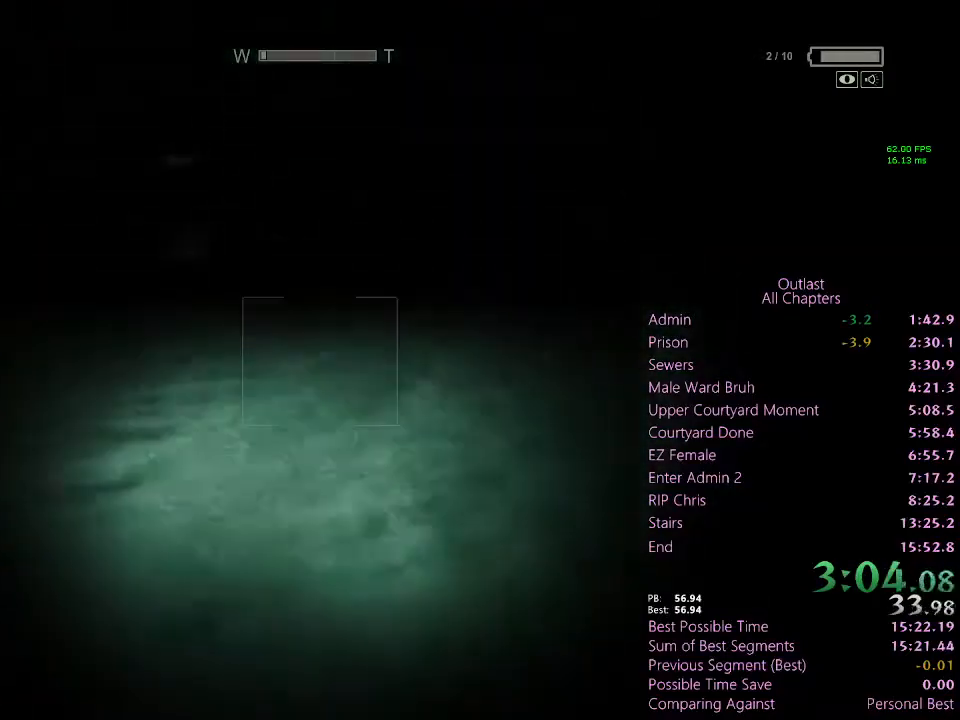
{"keys": ["shift", "space", "w"], "mouse": [], "events": [[100, "space", "up"], [267, "space", "down"]]}
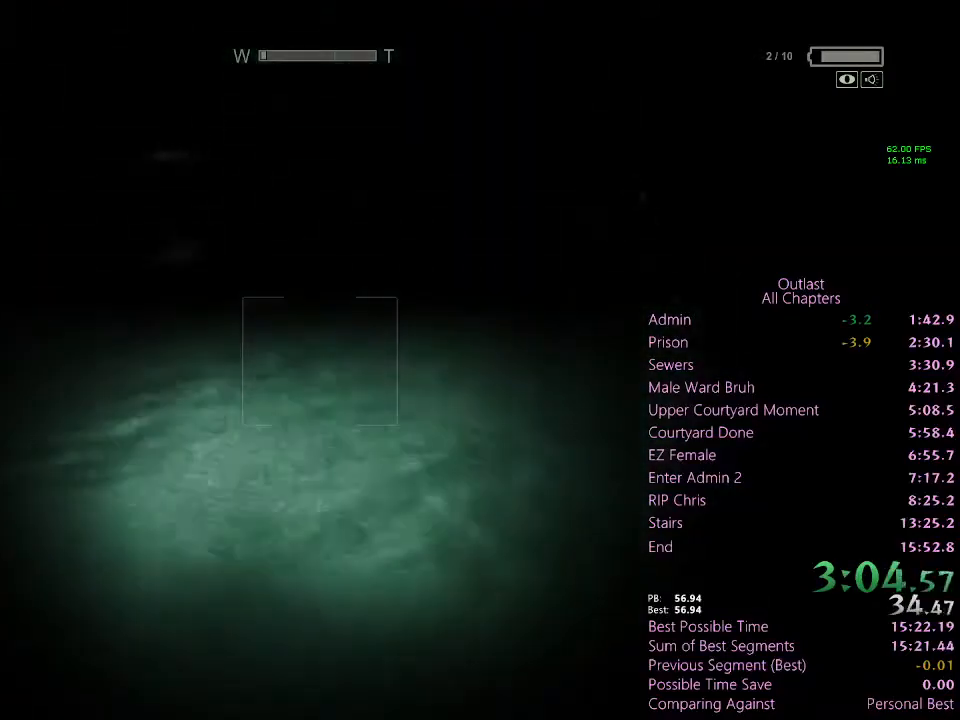
{"keys": ["shift", "space", "w"], "mouse": [], "events": [[100, "space", "up"], [300, "space", "down"]]}
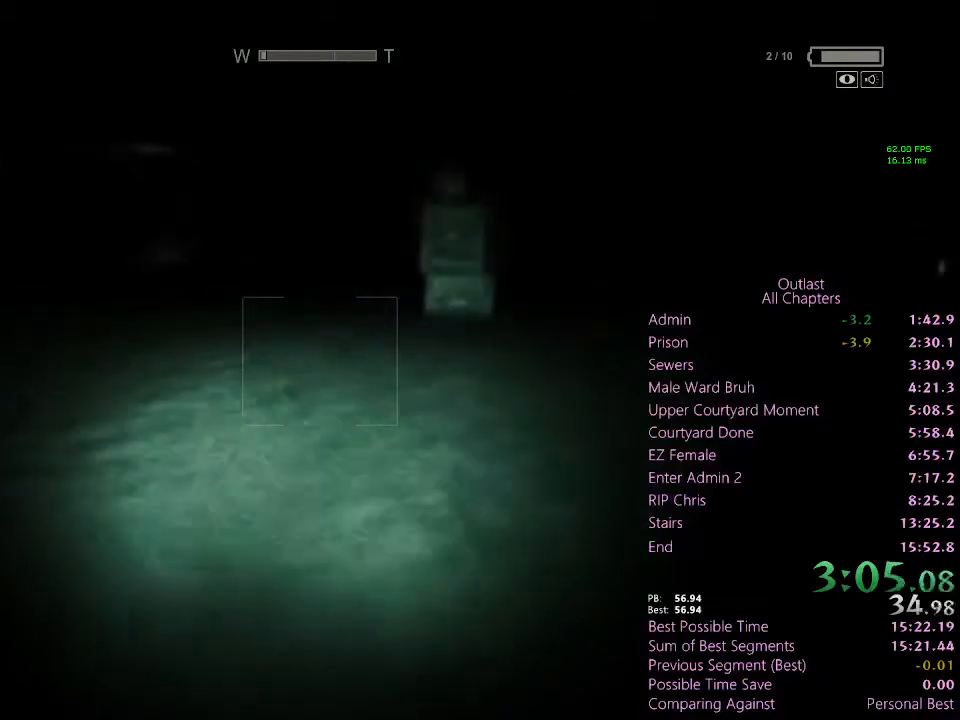
{"keys": ["shift", "space", "w"], "mouse": [], "events": [[133, "space", "up"], [300, "space", "down"]]}
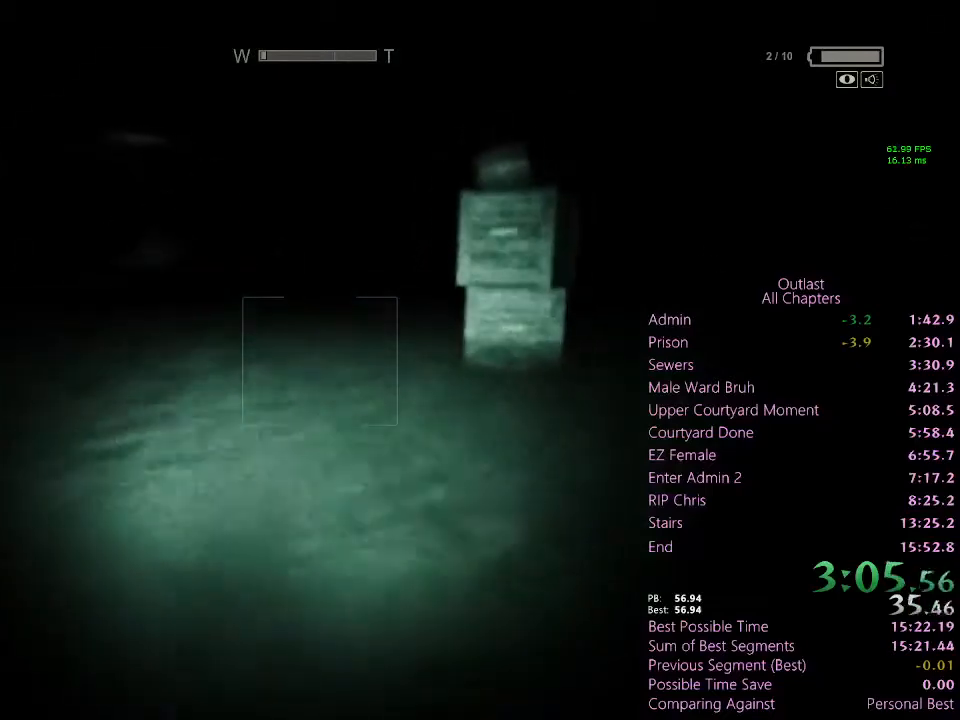
{"keys": ["shift", "space", "w"], "mouse": [], "events": [[133, "space", "up"], [333, "space", "down"]]}
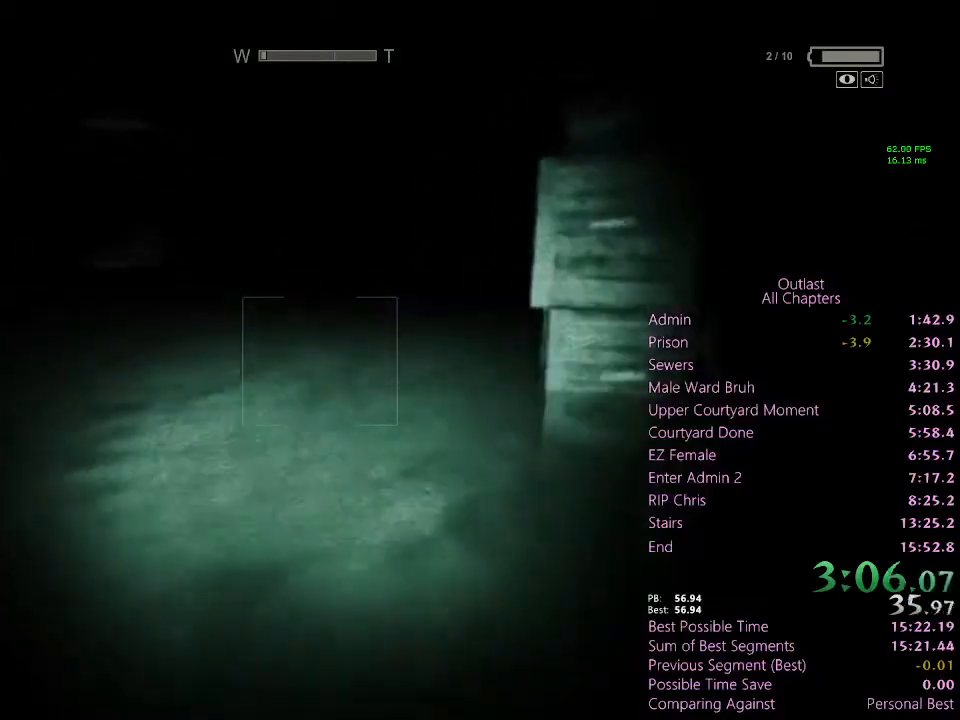
{"keys": ["shift", "space", "w"], "mouse": [], "events": [[100, "space", "up"], [300, "space", "down"]]}
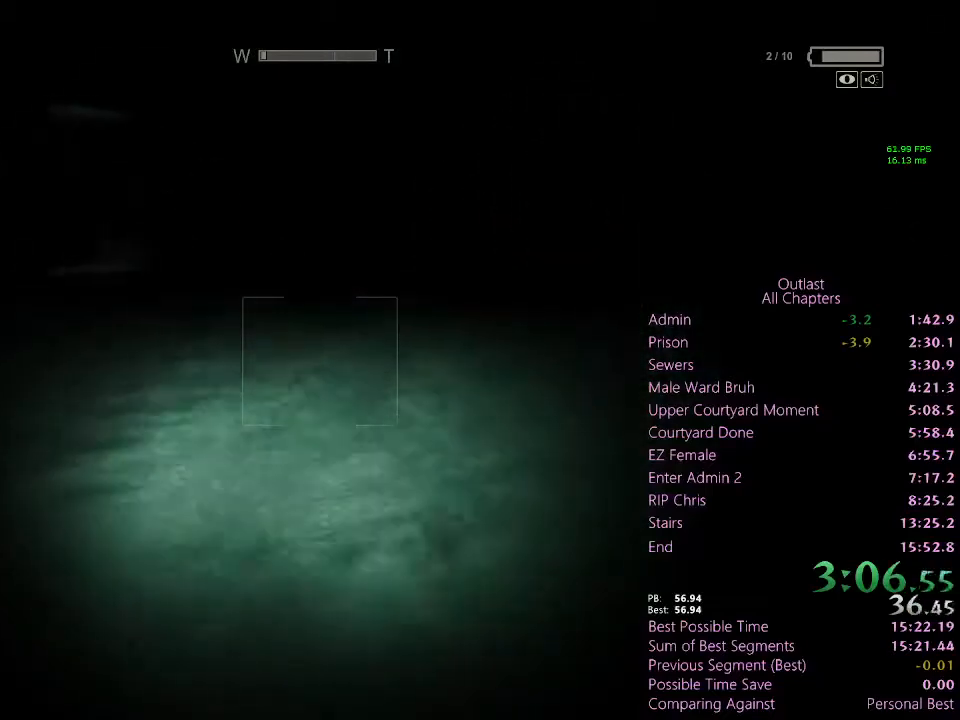
{"keys": ["shift", "space", "w"], "mouse": [], "events": [[67, "space", "up"], [300, "space", "down"]]}
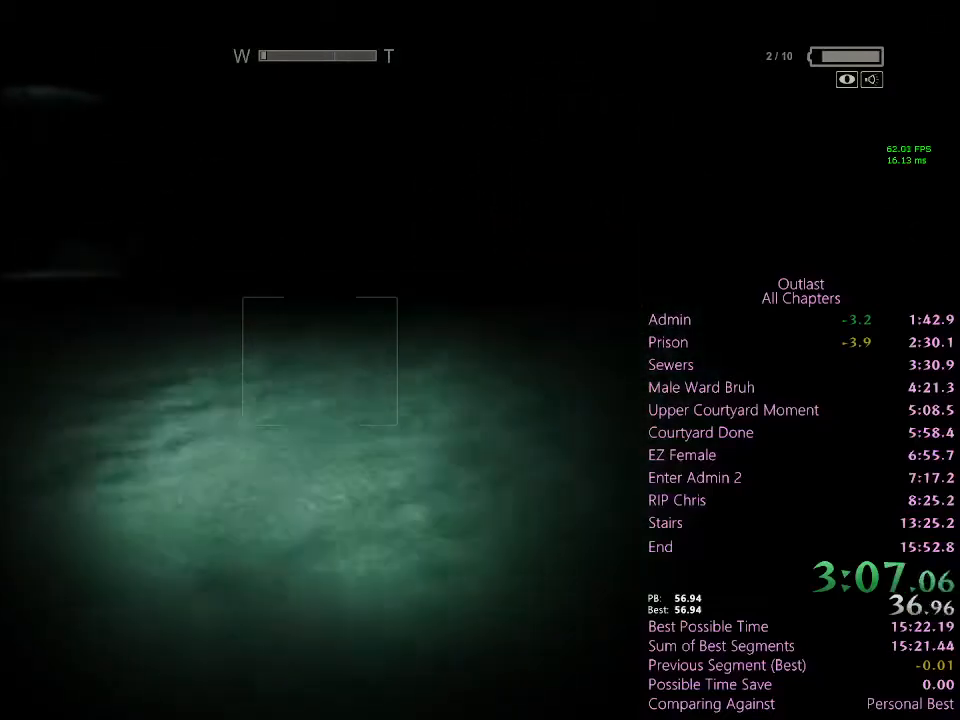
{"keys": ["shift", "space", "w"], "mouse": [], "events": [[133, "space", "up"], [333, "space", "down"]]}
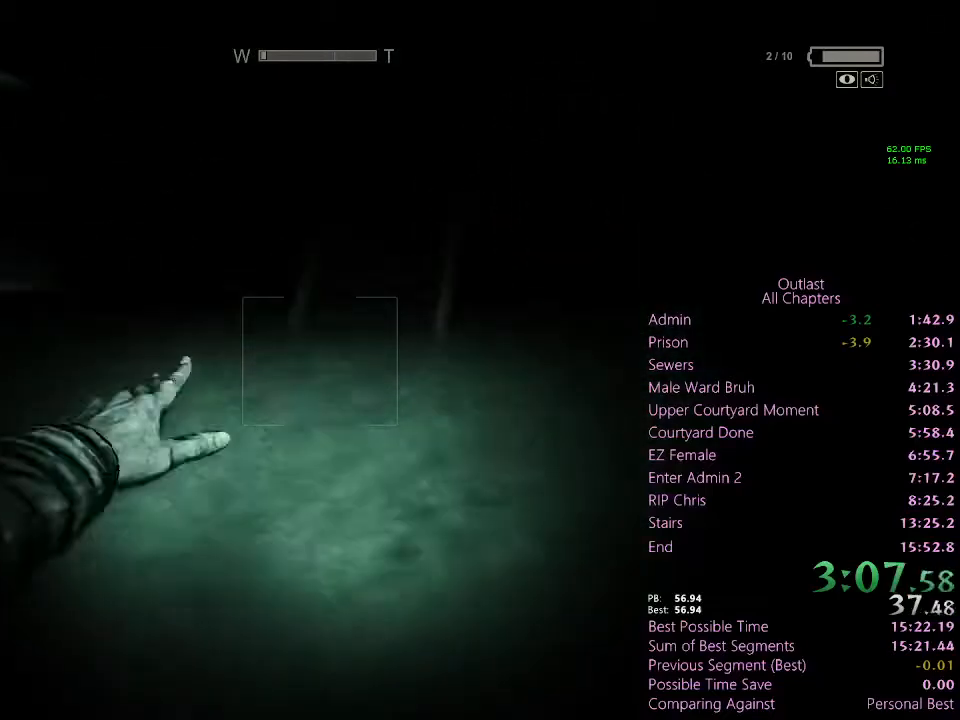
{"keys": ["shift", "space", "w"], "mouse": [], "events": [[167, "space", "up"], [300, "space", "down"]]}
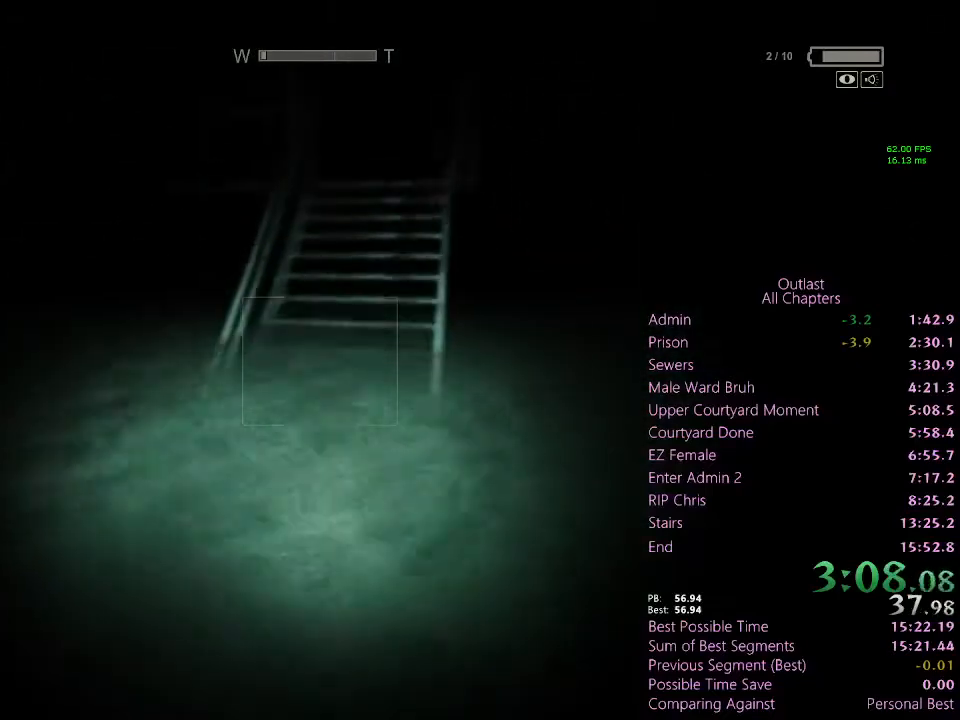
{"keys": ["shift", "space", "w"], "mouse": [], "events": [[167, "space", "up"], [300, "space", "down"]]}
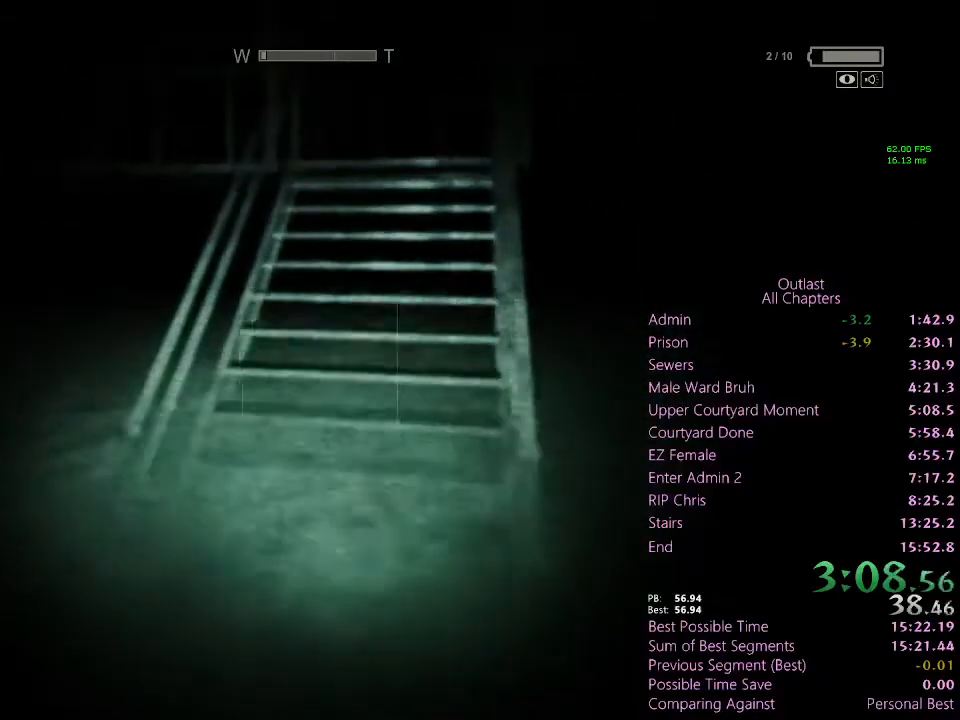
{"keys": ["shift", "space", "w"], "mouse": [], "events": [[133, "space", "up"], [333, "space", "down"]]}
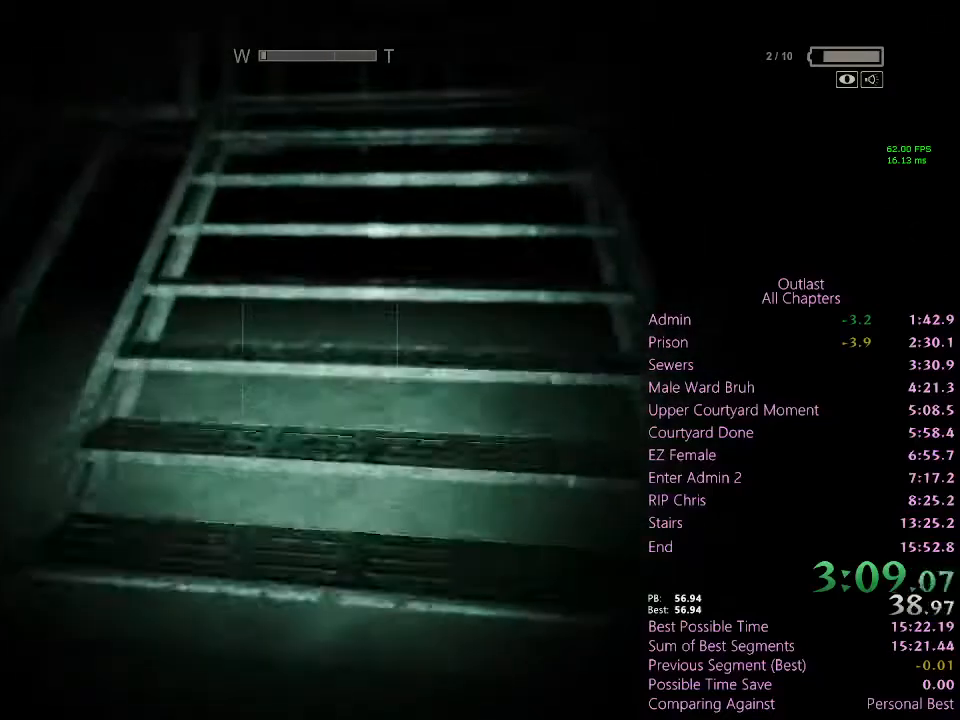
{"keys": ["shift", "w"], "mouse": [], "events": [[200, "space", "up"]]}
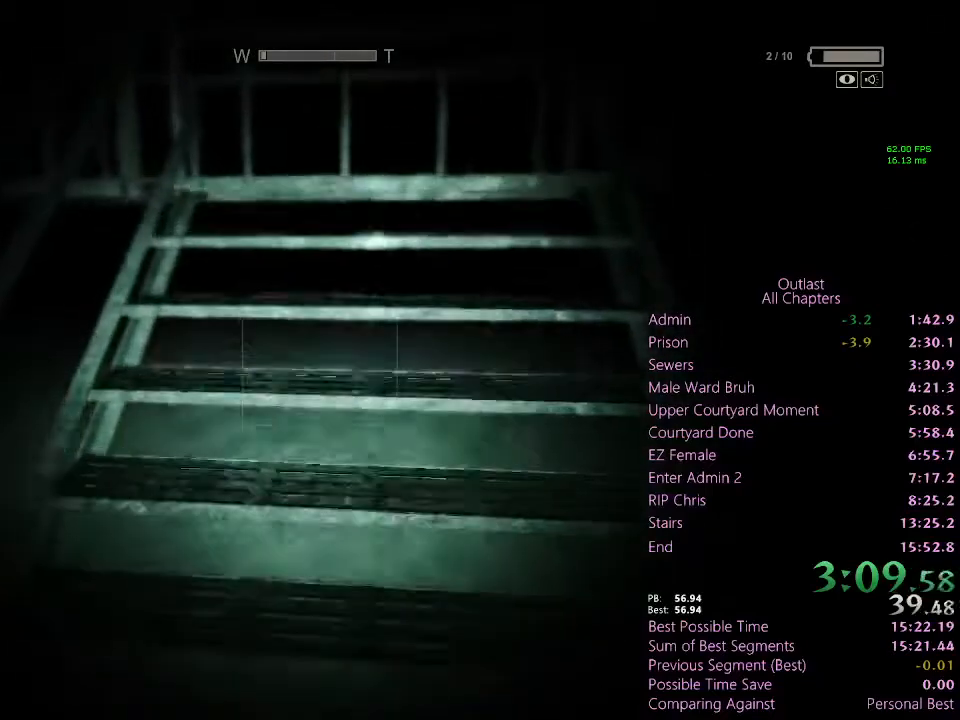
{"keys": ["shift", "w"], "mouse": [], "events": []}
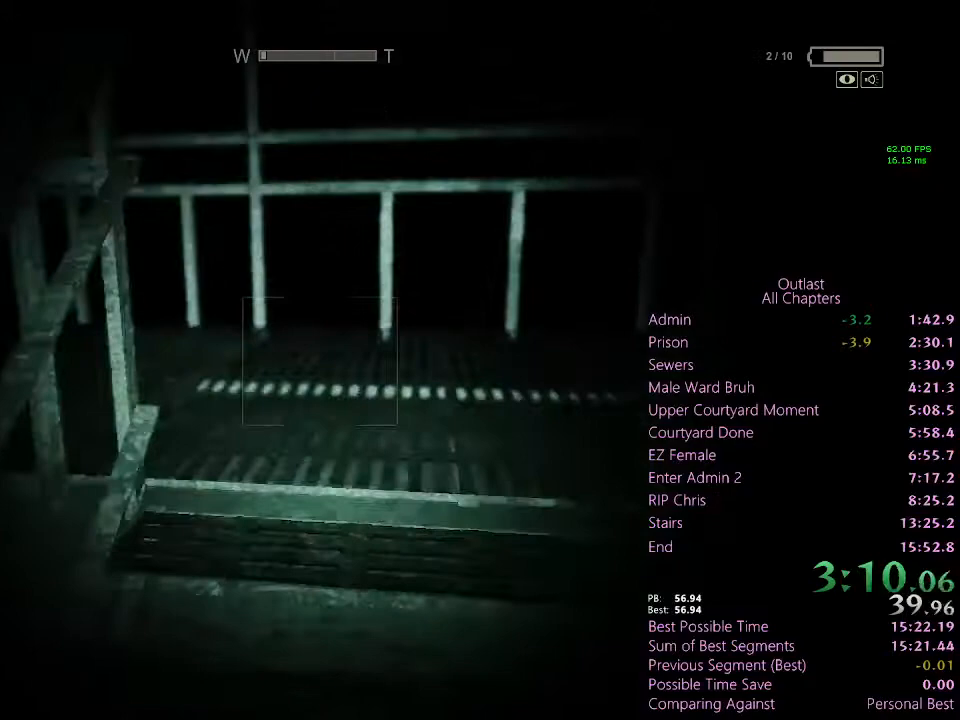
{"keys": ["shift", "w"], "mouse": [], "events": []}
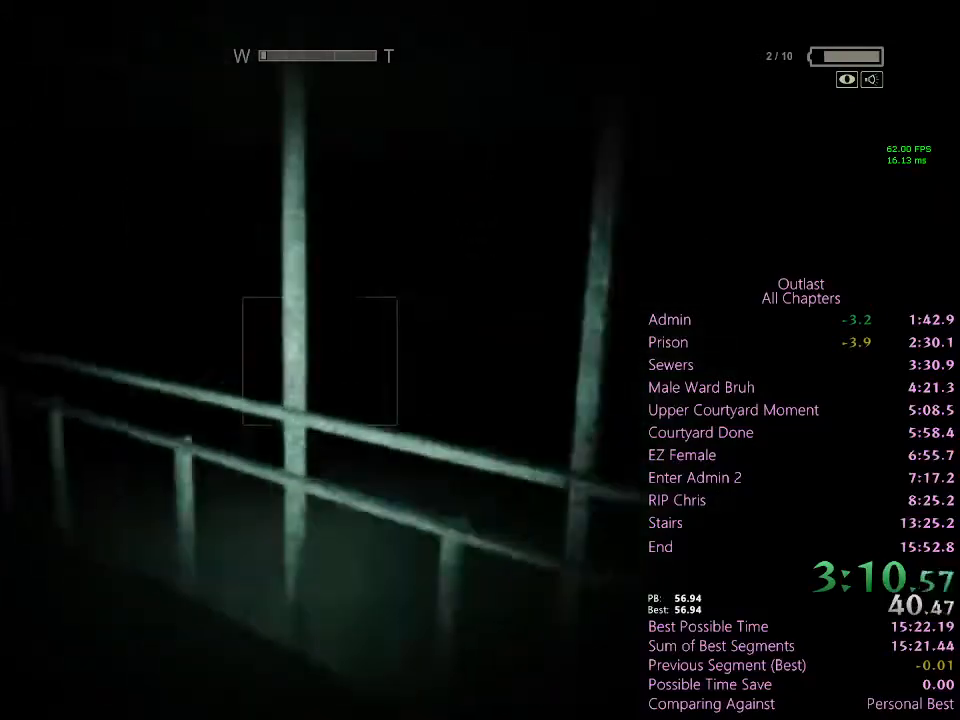
{"keys": ["shift", "w"], "mouse": [], "events": []}
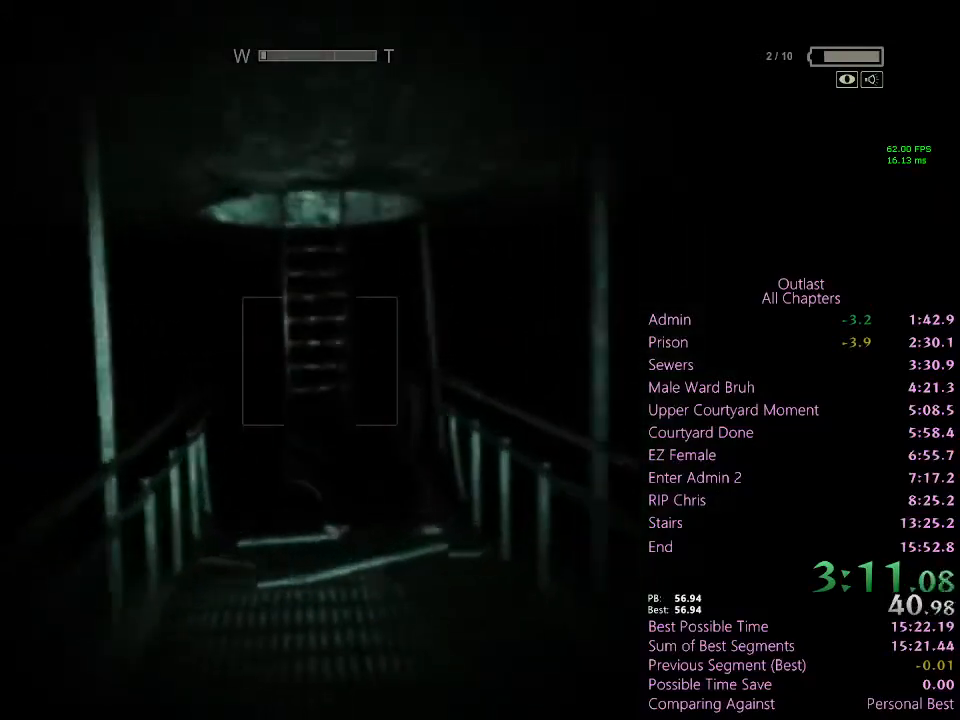
{"keys": ["shift", "w"], "mouse": [], "events": [[267, "mouse_right", "down"], [367, "mouse_right", "up"]]}
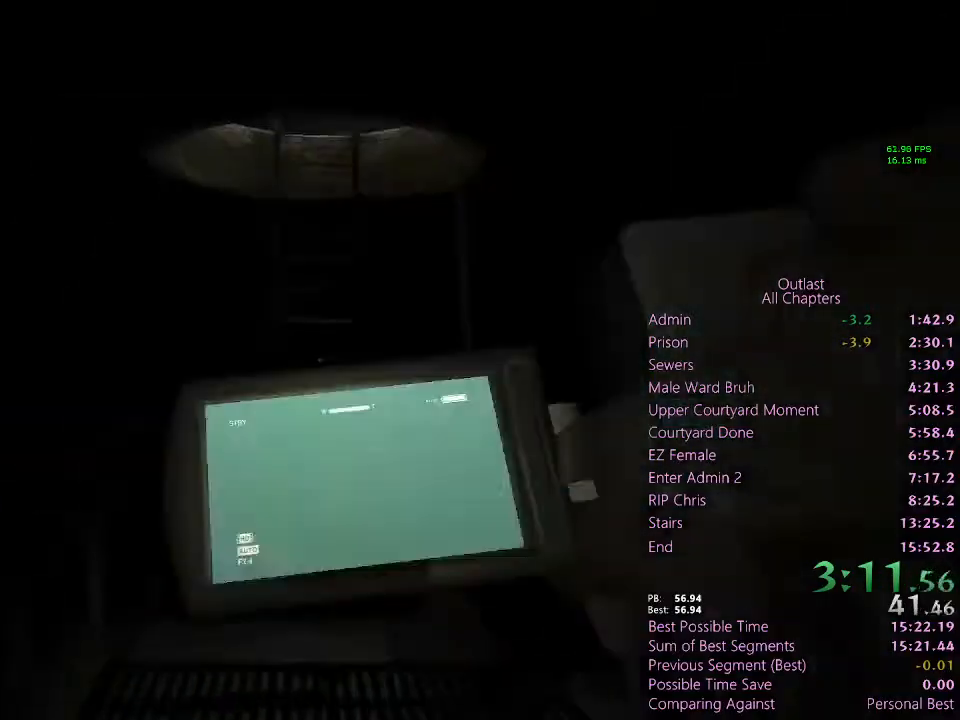
{"keys": ["shift", "space", "w"], "mouse": [], "events": [[433, "space", "down"]]}
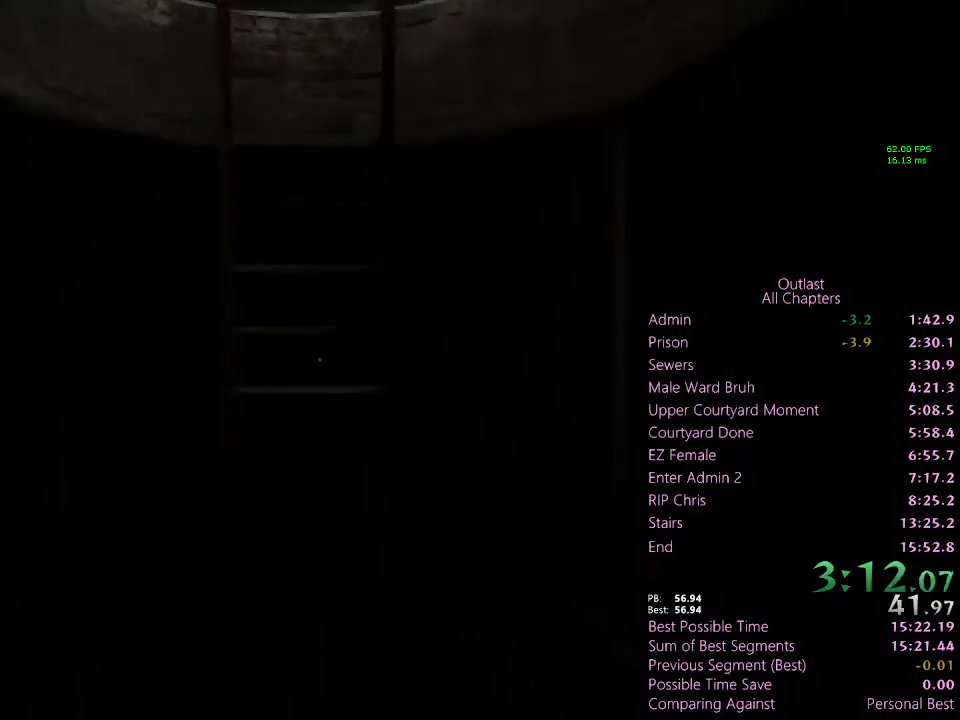
{"keys": ["shift", "w"], "mouse": [], "events": [[33, "space", "up"]]}